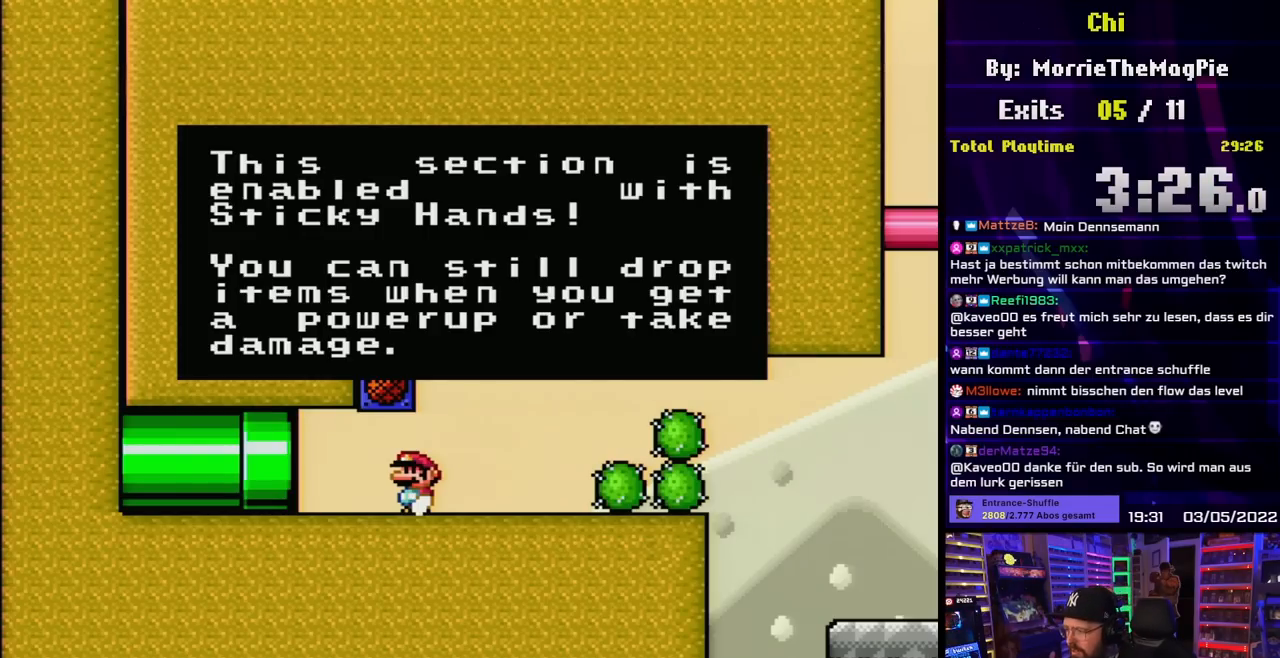
Gameplay with a controller (Nintendo layout); each line is a JSON object with the inputs held at the frame after it. "events" lists button and stick changes between this image and that frame as [ms after this image, input, new state], when the widget could be followed in between. Not read: L3 R3.
{"buttons": ["A"], "events": [[433, "A", "down"]]}
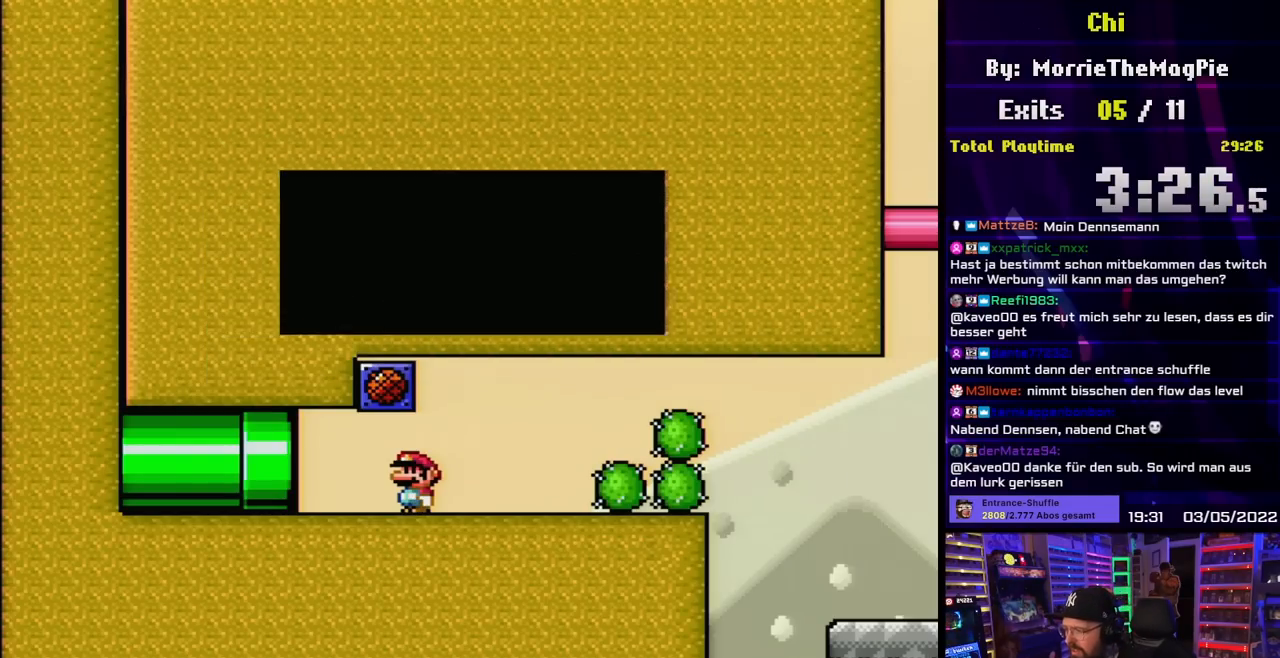
{"buttons": ["B", "Y", "DPAD_RIGHT"], "events": [[50, "A", "up"], [100, "DPAD_RIGHT", "down"], [100, "Y", "down"], [350, "B", "down"]]}
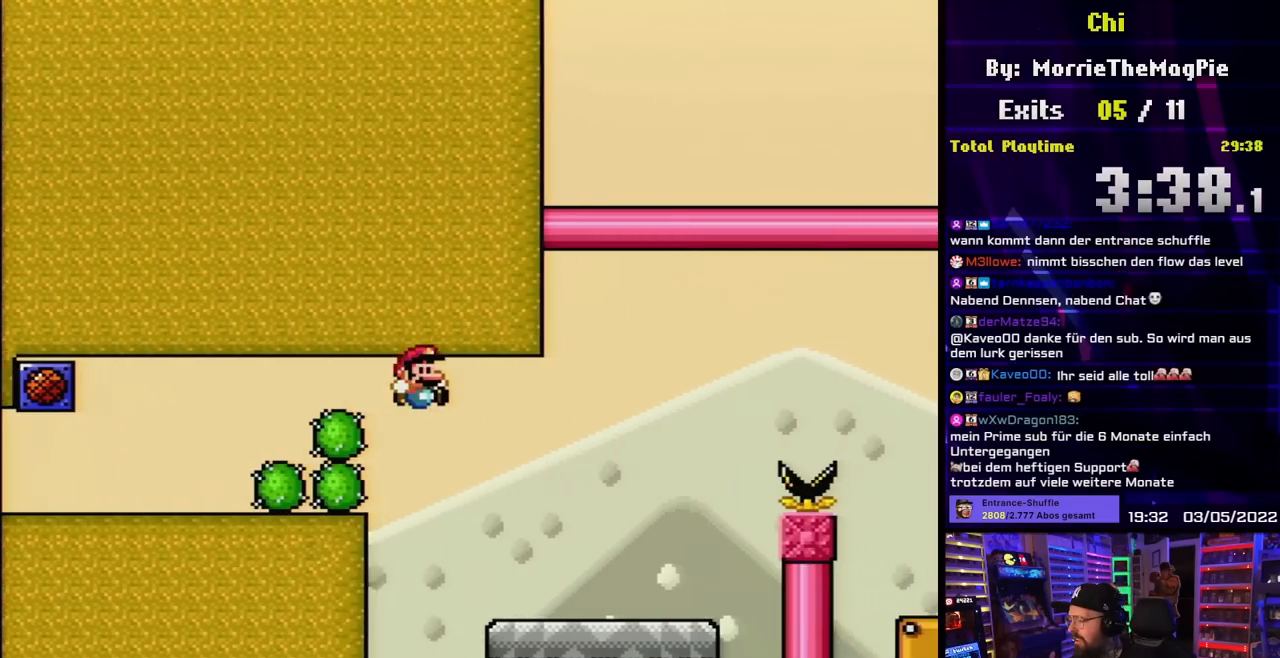
{"buttons": ["B", "Y", "DPAD_RIGHT"], "events": [[133, "B", "up"], [217, "DPAD_LEFT", "down"], [217, "DPAD_RIGHT", "up"], [233, "DPAD_LEFT", "up"], [233, "DPAD_RIGHT", "down"], [400, "B", "down"]]}
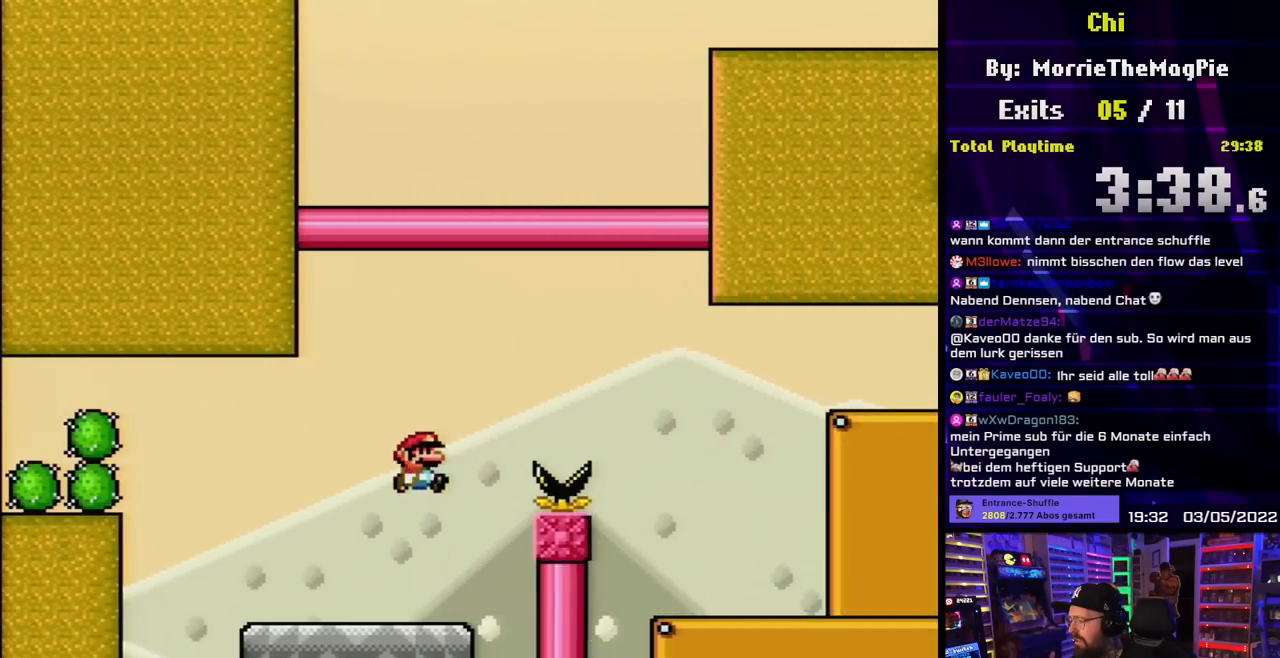
{"buttons": ["Y", "DPAD_RIGHT"], "events": [[200, "B", "up"], [283, "B", "down"], [450, "B", "up"]]}
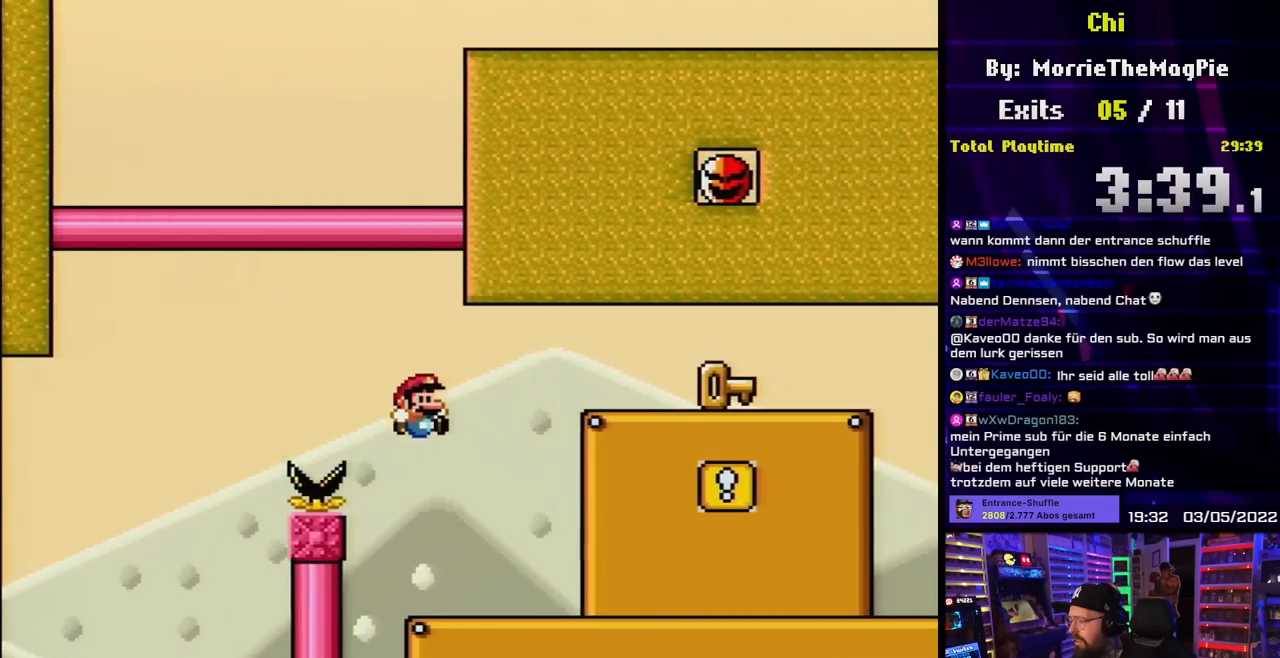
{"buttons": ["Y", "DPAD_RIGHT"], "events": []}
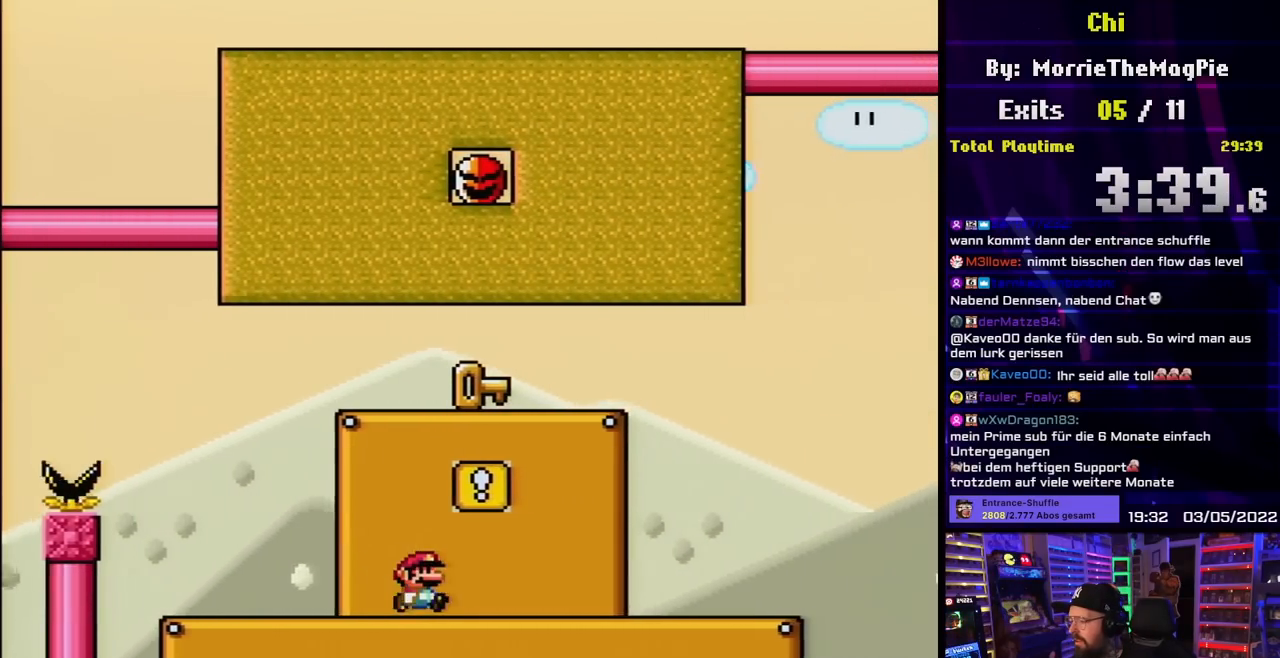
{"buttons": ["B", "Y", "DPAD_LEFT"], "events": [[67, "B", "down"], [200, "B", "up"], [267, "DPAD_UP", "down"], [283, "DPAD_RIGHT", "up"], [300, "DPAD_LEFT", "down"], [300, "DPAD_UP", "up"], [350, "B", "down"]]}
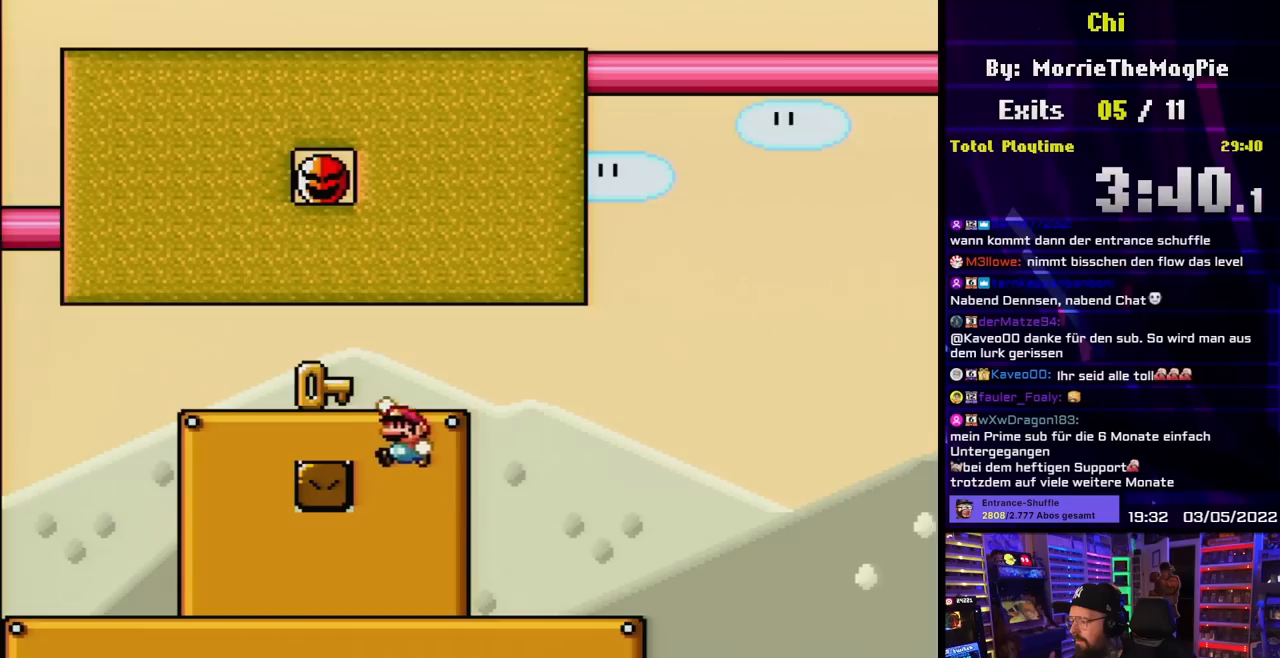
{"buttons": ["Y"], "events": [[117, "B", "up"], [167, "B", "down"], [217, "DPAD_LEFT", "up"], [217, "DPAD_RIGHT", "down"], [467, "DPAD_RIGHT", "up"], [500, "B", "up"]]}
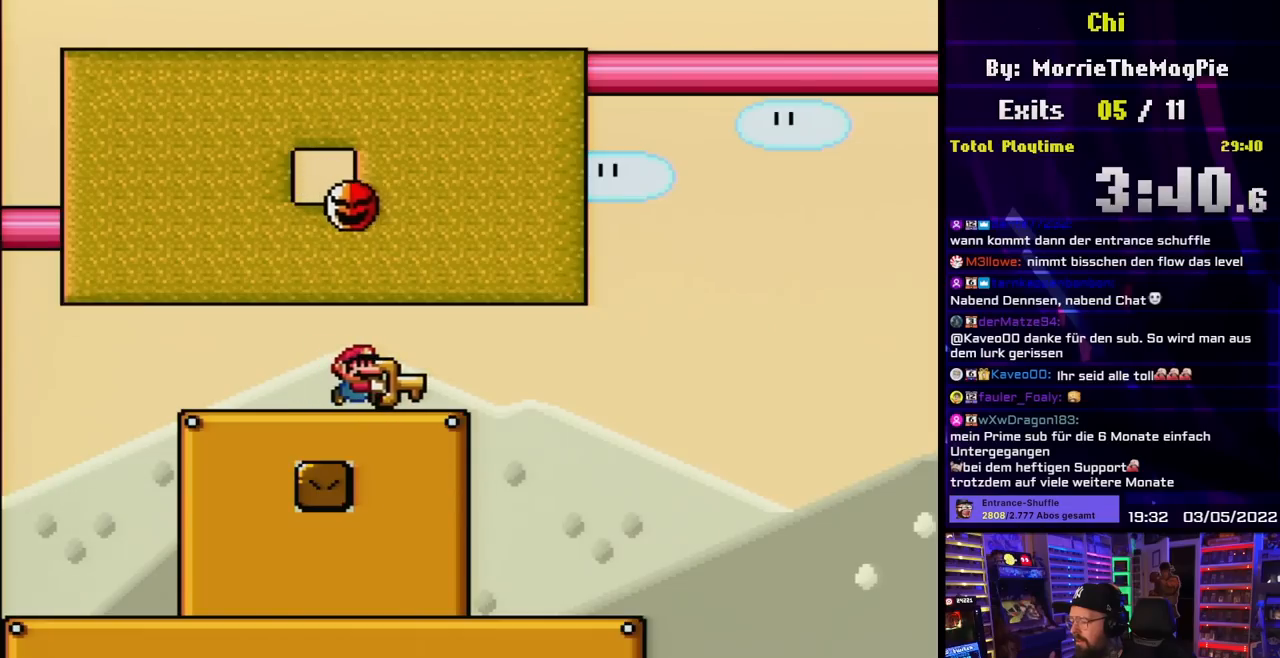
{"buttons": ["Y", "DPAD_RIGHT"], "events": [[117, "DPAD_RIGHT", "down"]]}
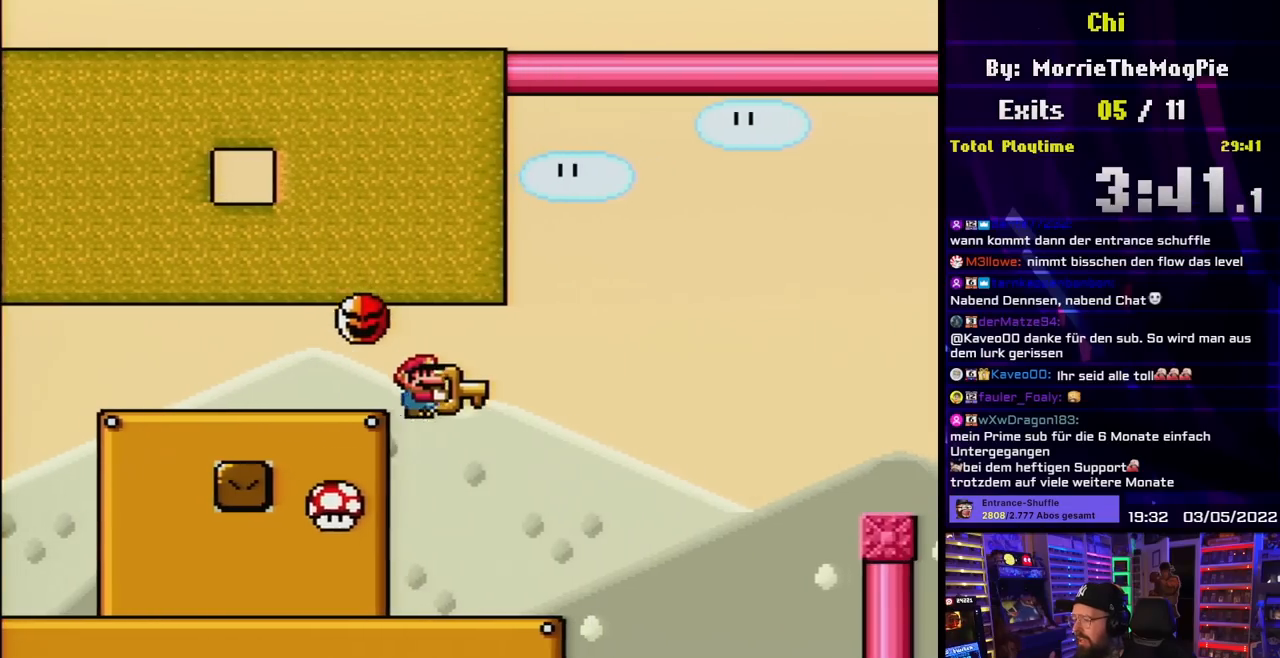
{"buttons": ["Y", "DPAD_LEFT"], "events": [[83, "DPAD_LEFT", "down"], [83, "DPAD_RIGHT", "up"]]}
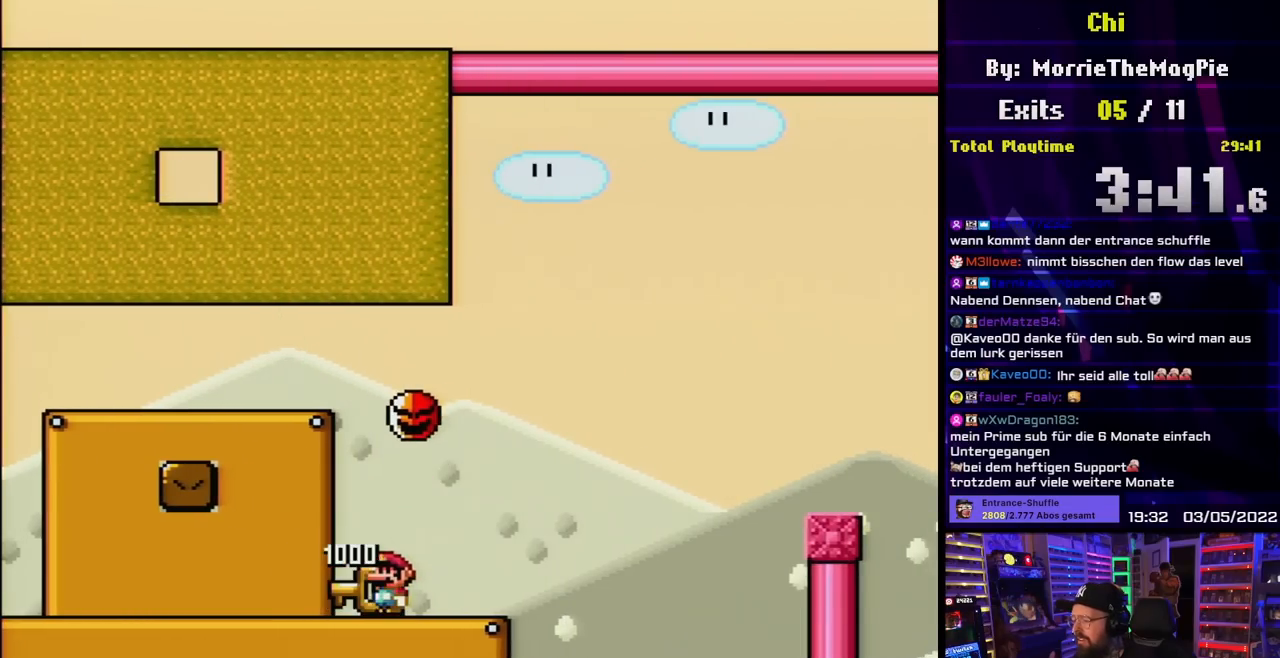
{"buttons": ["Y", "DPAD_LEFT"], "events": [[83, "DPAD_LEFT", "up"], [383, "DPAD_LEFT", "down"]]}
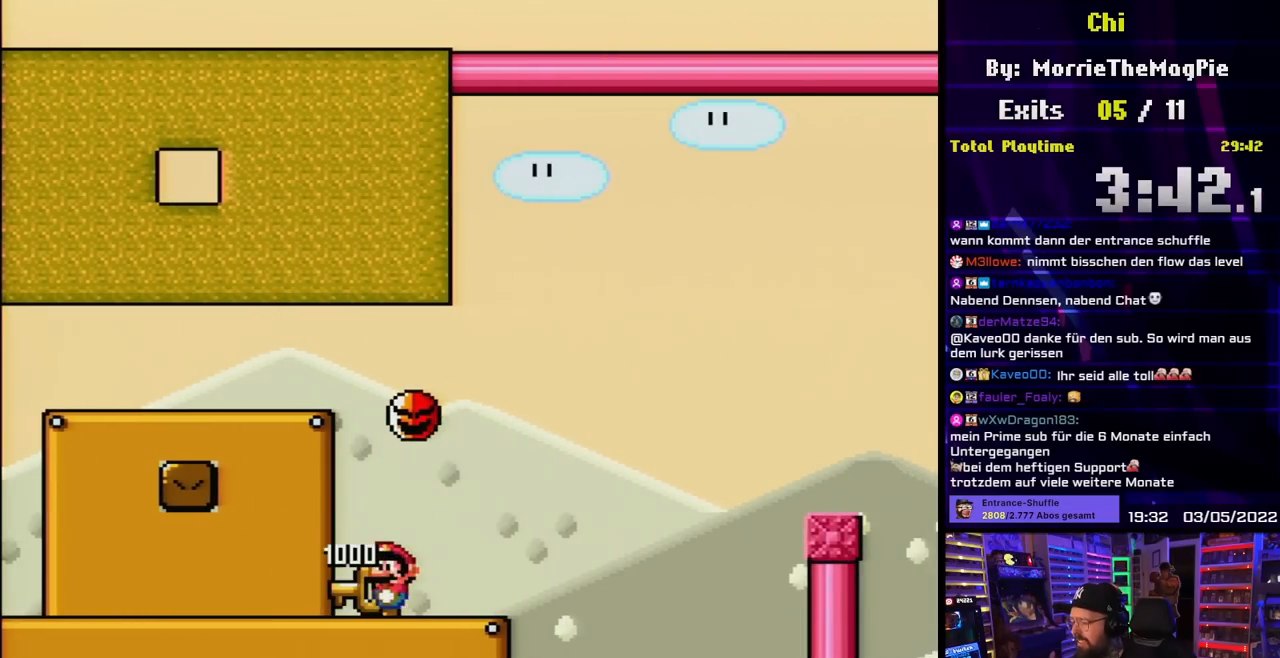
{"buttons": ["Y", "DPAD_RIGHT"], "events": [[450, "DPAD_LEFT", "up"], [467, "DPAD_RIGHT", "down"]]}
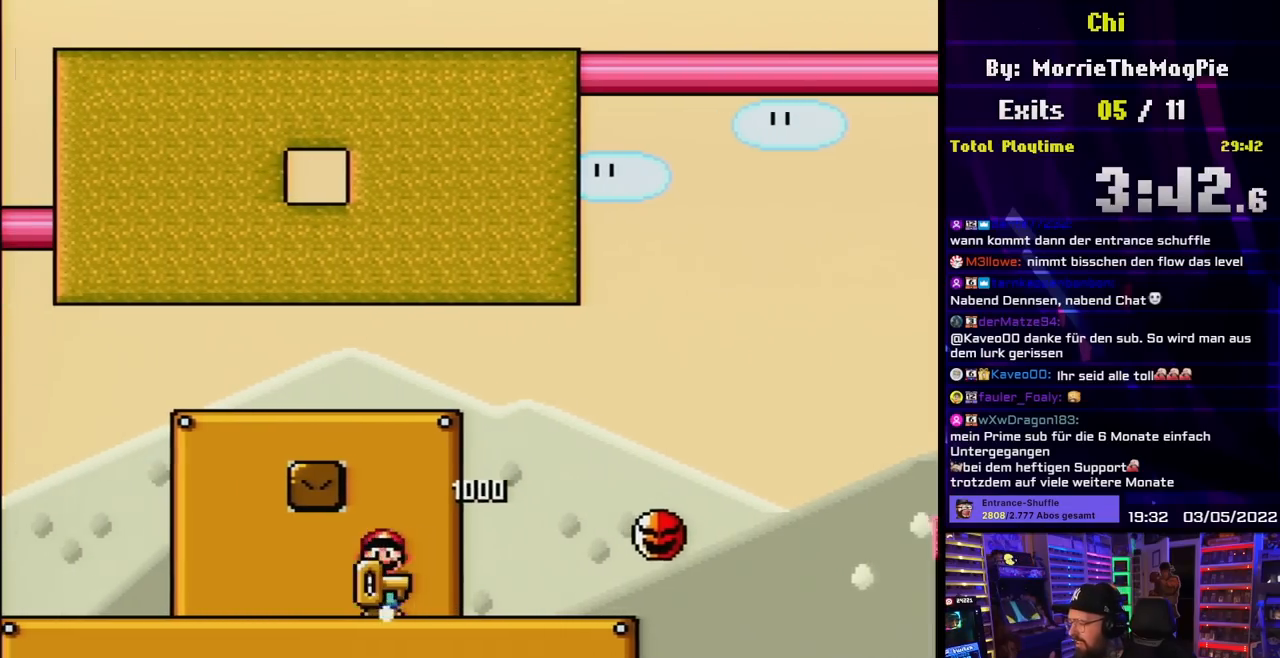
{"buttons": ["Y", "DPAD_RIGHT"], "events": [[83, "DPAD_RIGHT", "up"], [233, "DPAD_RIGHT", "down"], [417, "DPAD_LEFT", "down"], [417, "DPAD_RIGHT", "up"], [417, "Y", "up"], [433, "DPAD_LEFT", "up"], [433, "DPAD_RIGHT", "down"], [433, "Y", "down"]]}
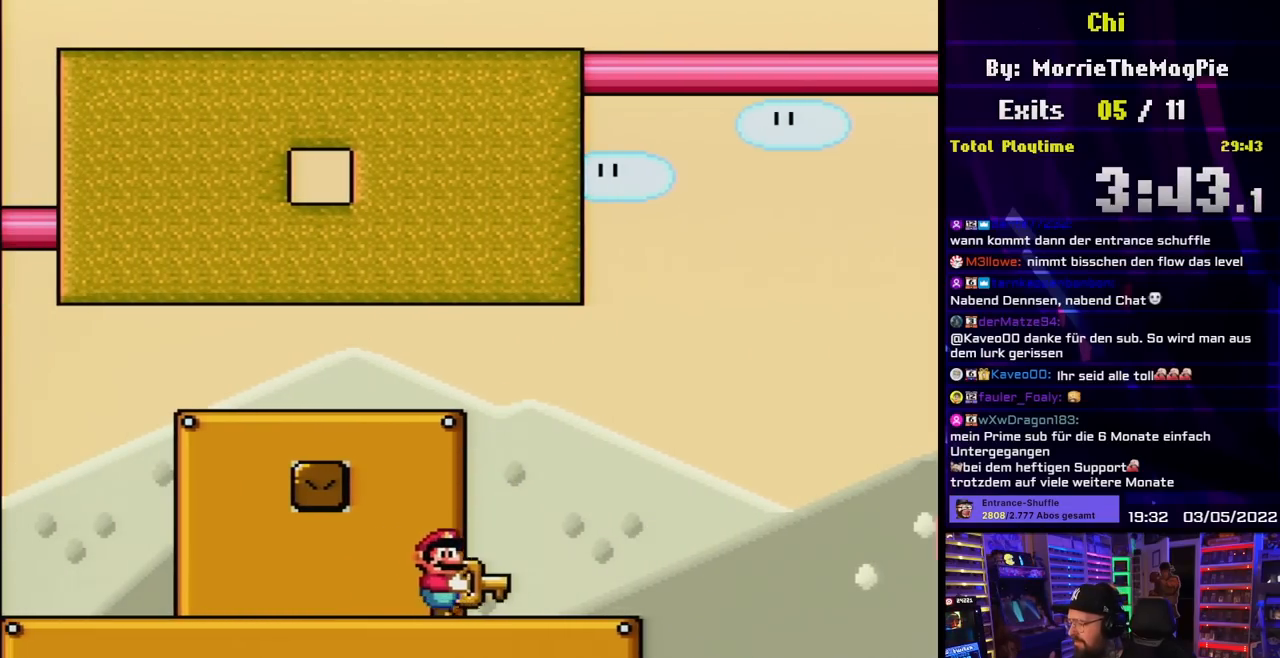
{"buttons": ["B", "Y", "DPAD_RIGHT"], "events": [[300, "B", "down"]]}
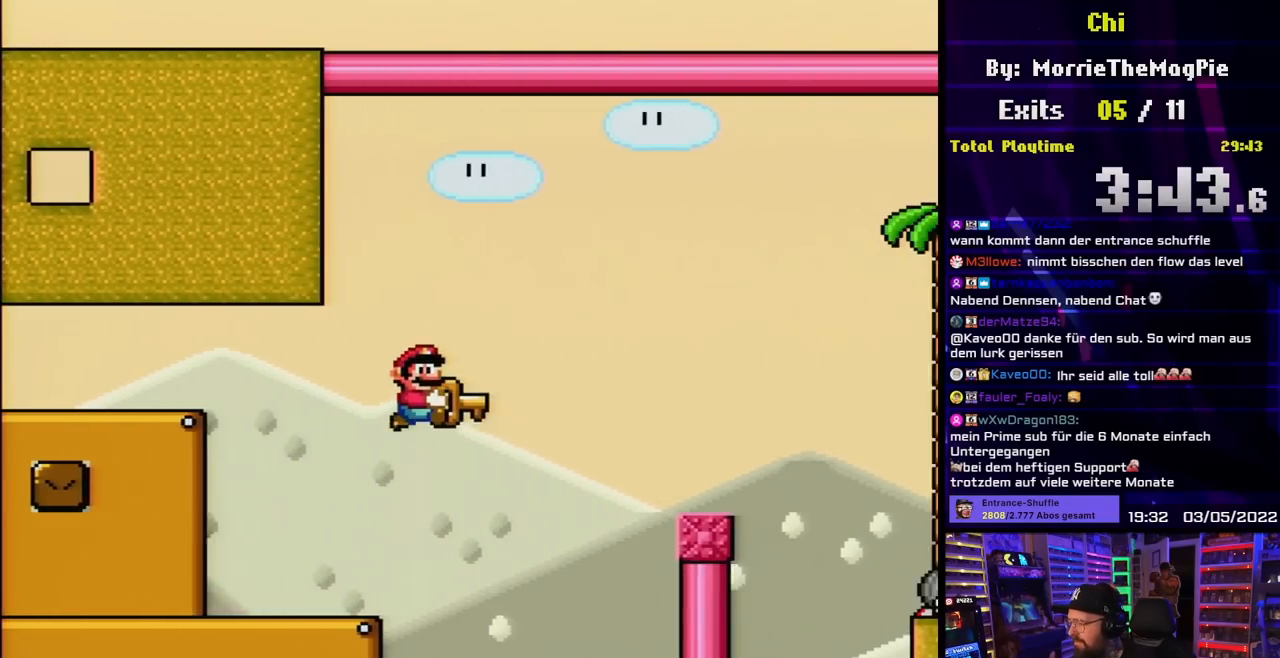
{"buttons": ["Y", "DPAD_RIGHT"], "events": [[267, "B", "up"]]}
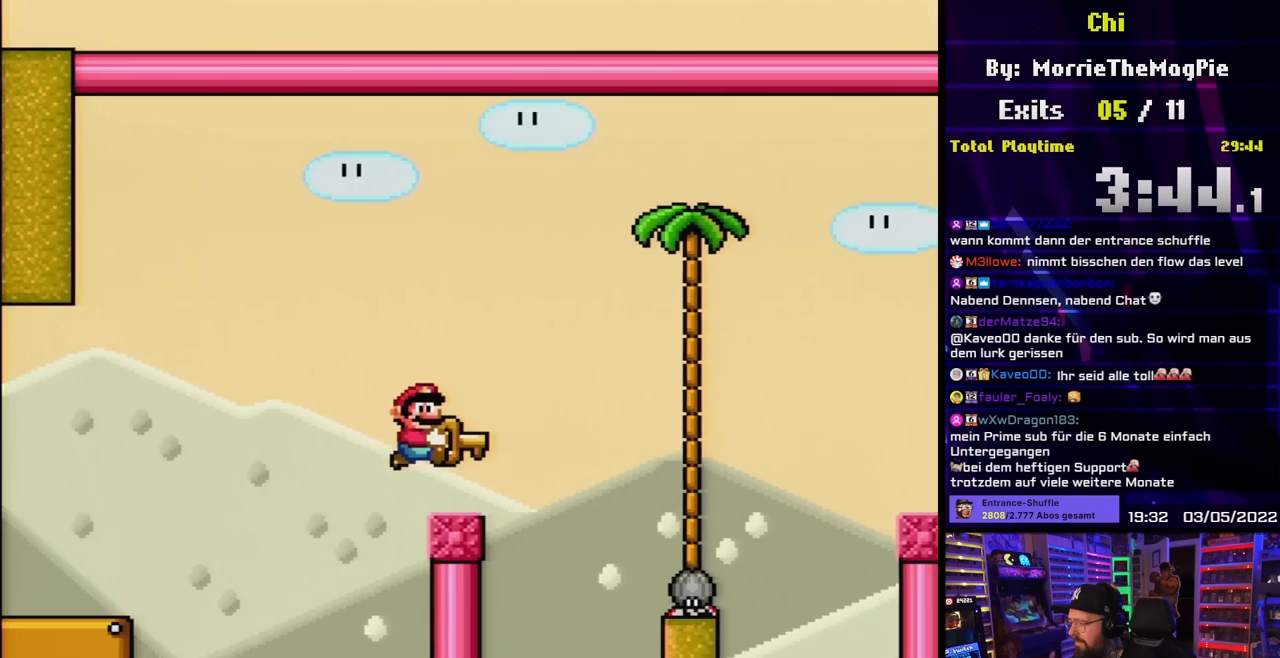
{"buttons": ["B", "Y", "DPAD_RIGHT"], "events": [[133, "B", "down"]]}
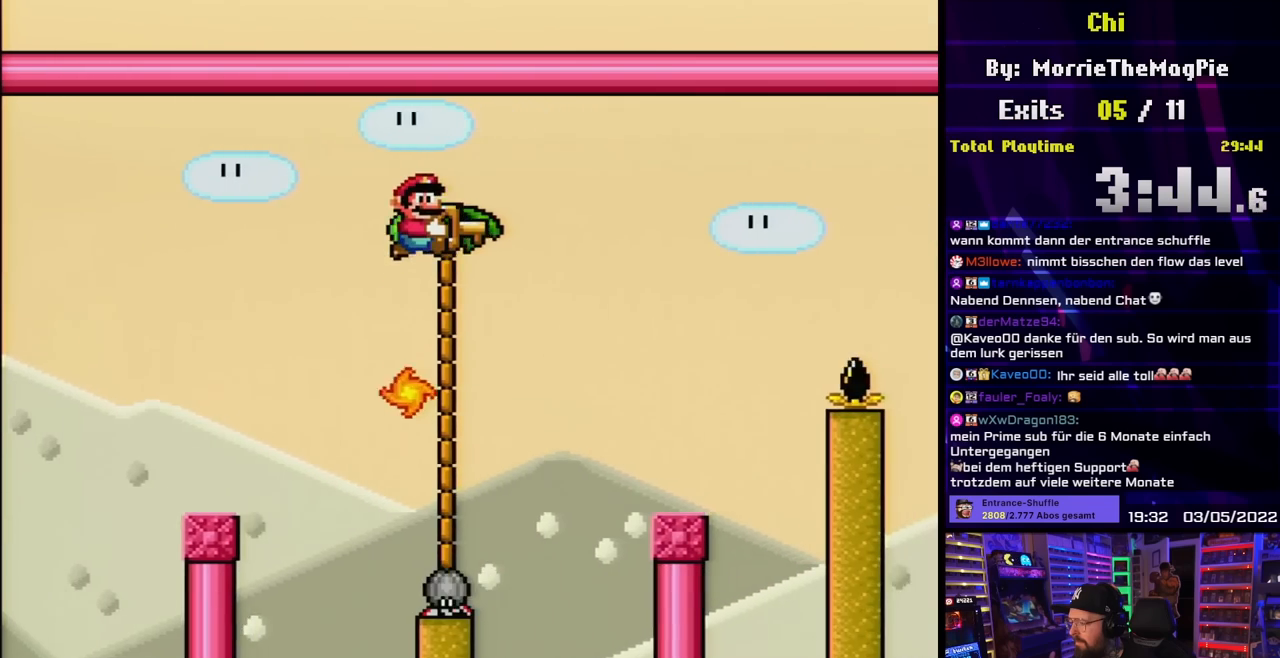
{"buttons": ["Y", "DPAD_RIGHT"], "events": [[267, "B", "up"], [350, "DPAD_UP", "down"], [367, "DPAD_RIGHT", "up"], [383, "DPAD_LEFT", "down"], [383, "DPAD_UP", "up"], [450, "DPAD_LEFT", "up"], [450, "DPAD_UP", "down"], [467, "DPAD_RIGHT", "down"], [467, "DPAD_UP", "up"]]}
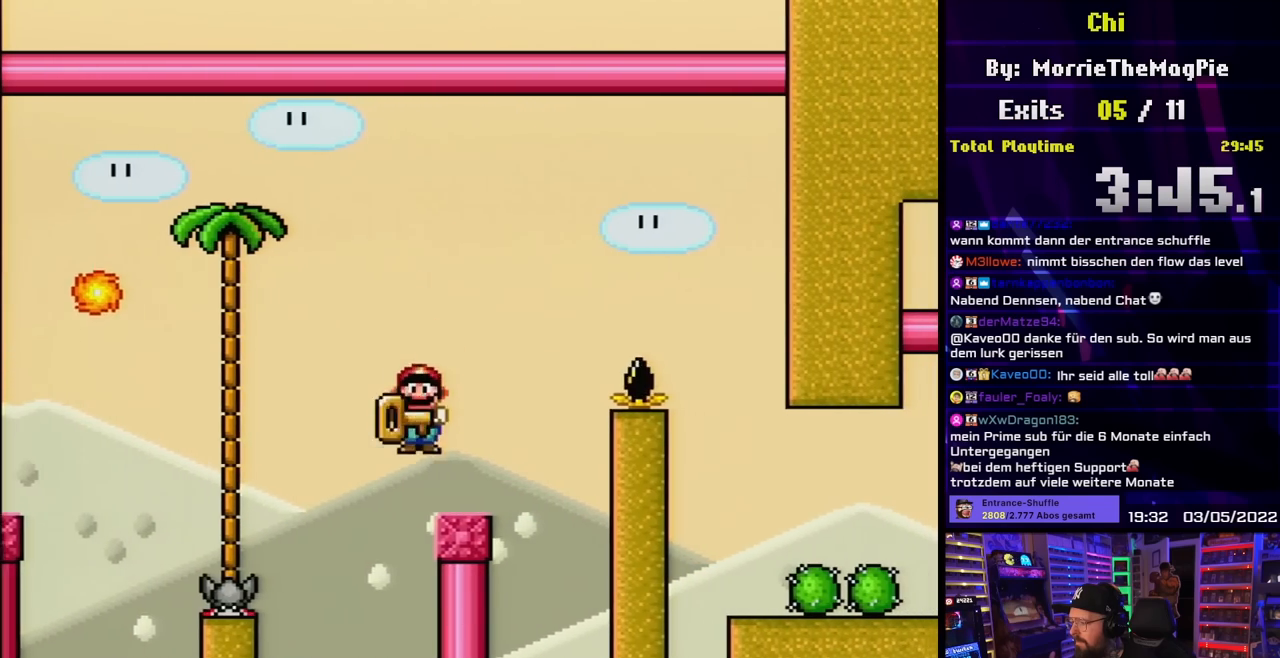
{"buttons": ["Y", "DPAD_RIGHT"], "events": [[150, "B", "down"], [167, "DPAD_RIGHT", "up"], [183, "DPAD_RIGHT", "down"], [367, "B", "up"]]}
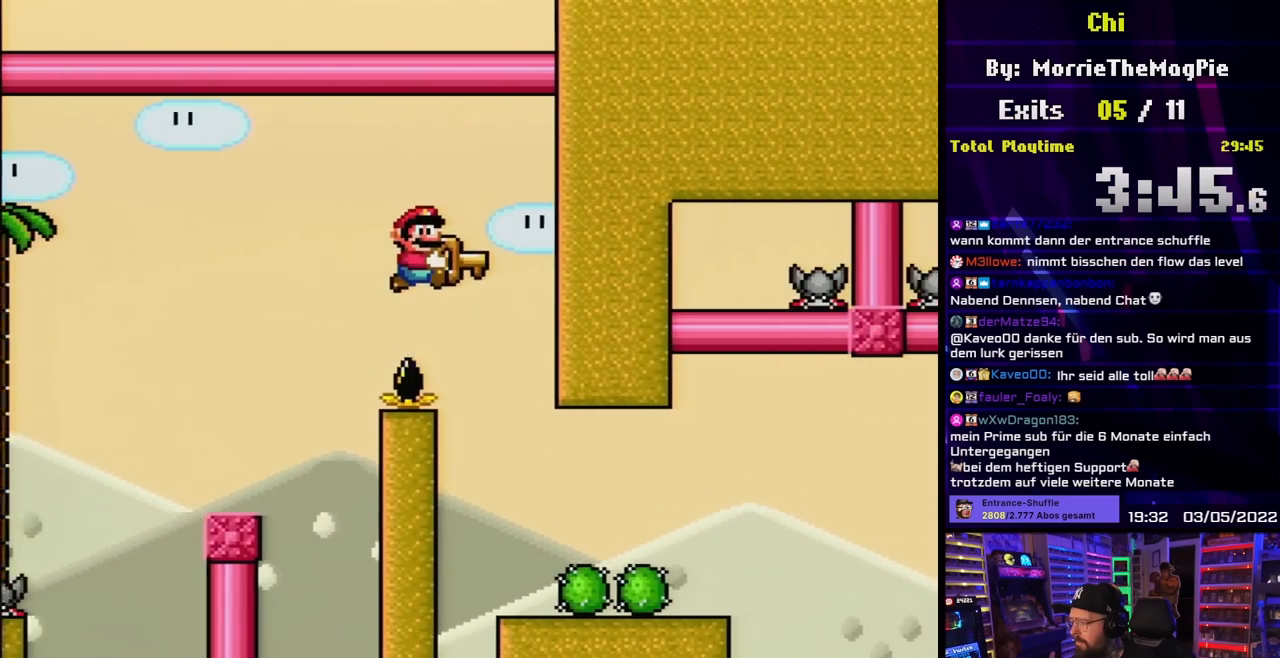
{"buttons": ["Y", "DPAD_RIGHT"], "events": [[117, "DPAD_RIGHT", "up"], [117, "DPAD_UP", "down"], [133, "DPAD_LEFT", "down"], [133, "DPAD_UP", "up"], [233, "DPAD_LEFT", "up"], [250, "DPAD_RIGHT", "down"]]}
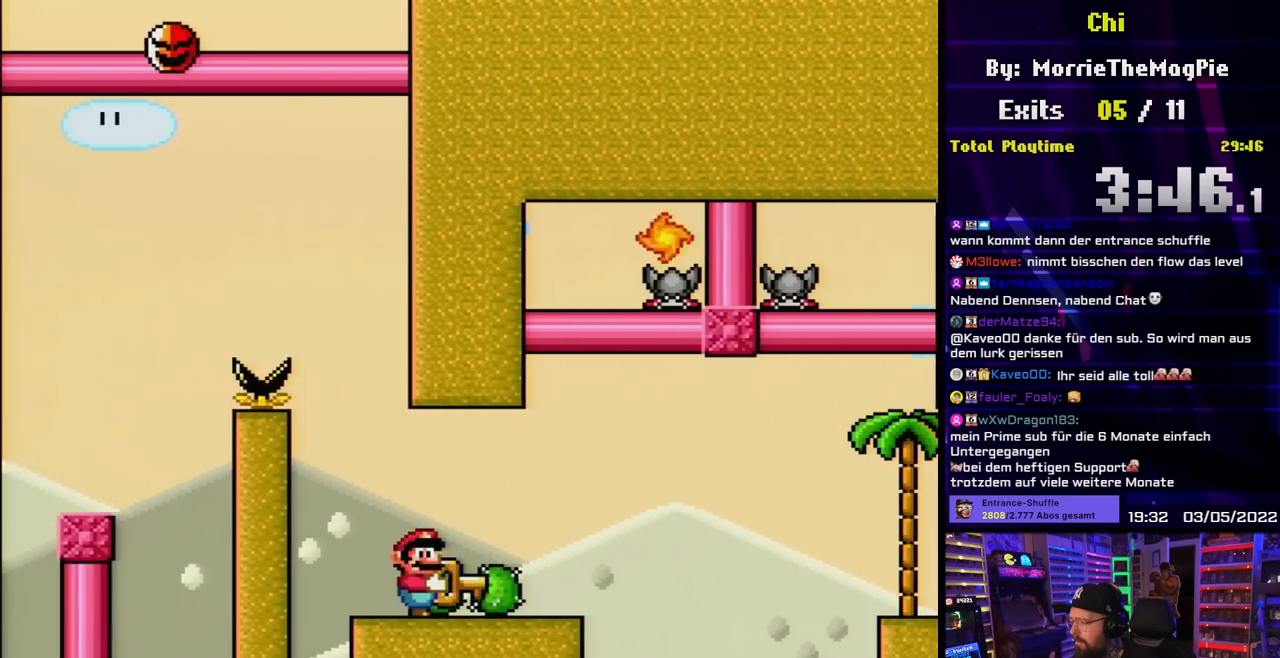
{"buttons": ["Y", "DPAD_LEFT"], "events": [[133, "DPAD_RIGHT", "up"], [167, "DPAD_UP", "down"], [183, "DPAD_LEFT", "down"], [183, "DPAD_UP", "up"], [283, "DPAD_DOWN", "down"], [300, "DPAD_DOWN", "up"]]}
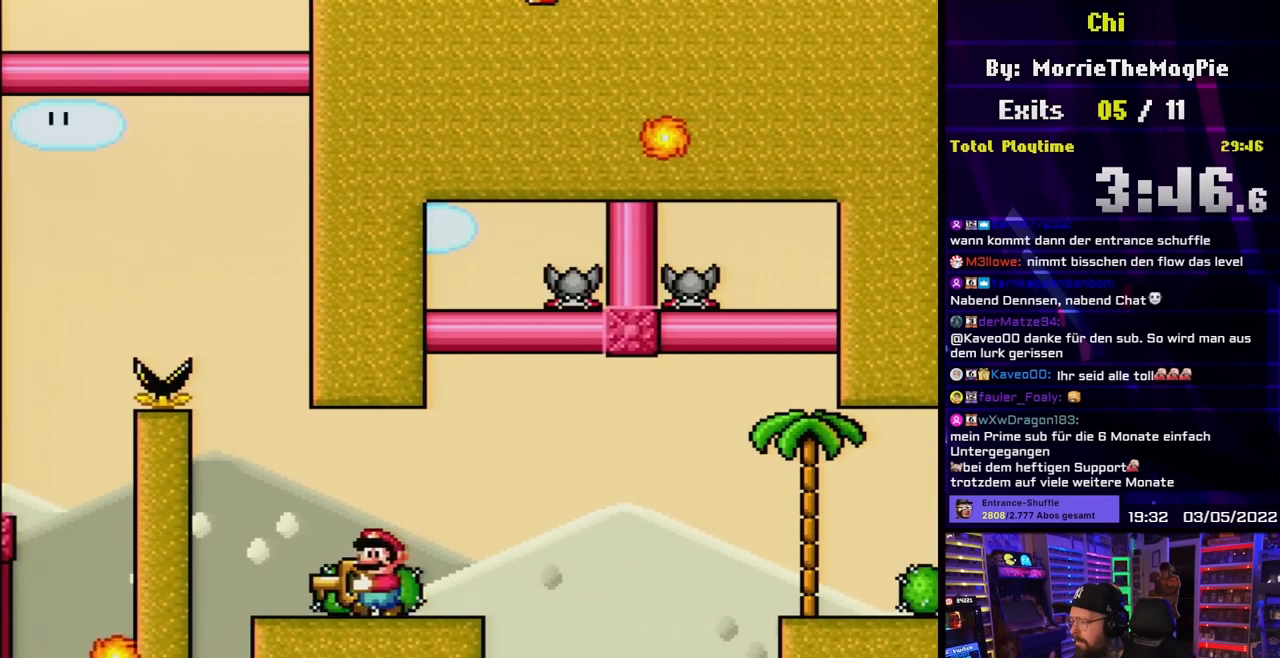
{"buttons": ["Y", "DPAD_RIGHT"], "events": [[50, "DPAD_LEFT", "up"], [83, "DPAD_RIGHT", "down"], [283, "DPAD_RIGHT", "up"], [350, "DPAD_RIGHT", "down"]]}
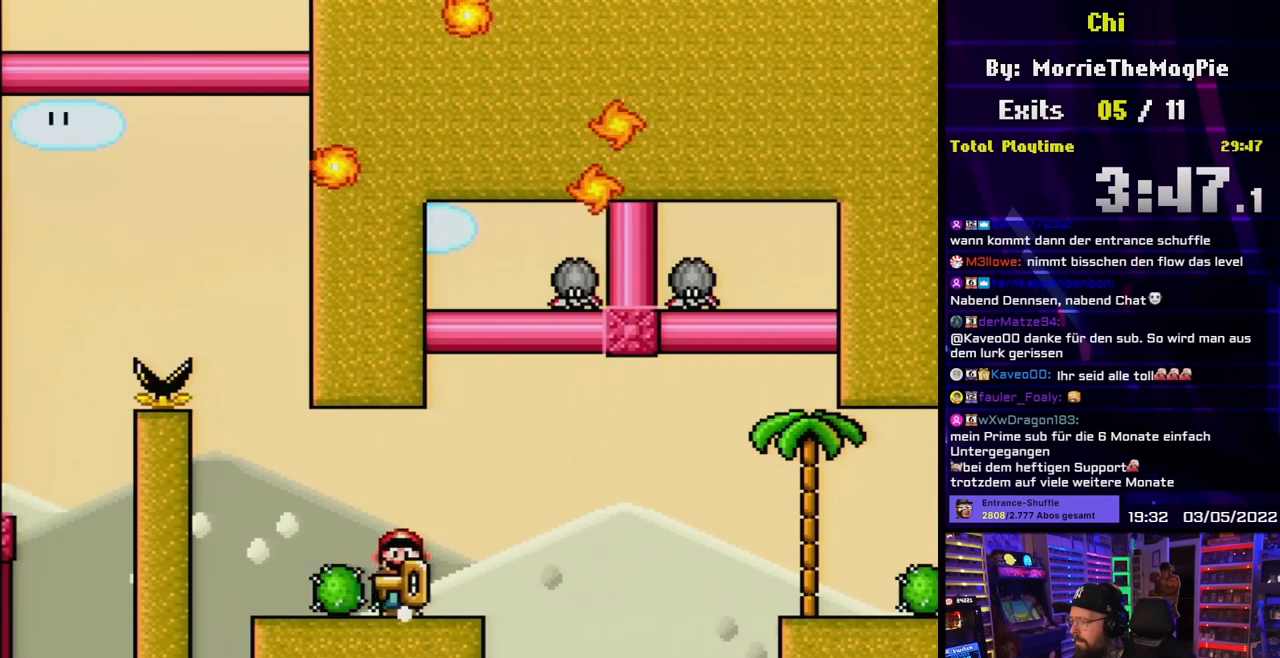
{"buttons": ["Y", "DPAD_RIGHT"], "events": [[17, "DPAD_LEFT", "down"], [17, "DPAD_RIGHT", "up"], [183, "DPAD_DOWN", "down"], [183, "DPAD_LEFT", "up"], [200, "DPAD_DOWN", "up"], [200, "DPAD_LEFT", "down"], [250, "DPAD_LEFT", "up"], [283, "DPAD_RIGHT", "down"]]}
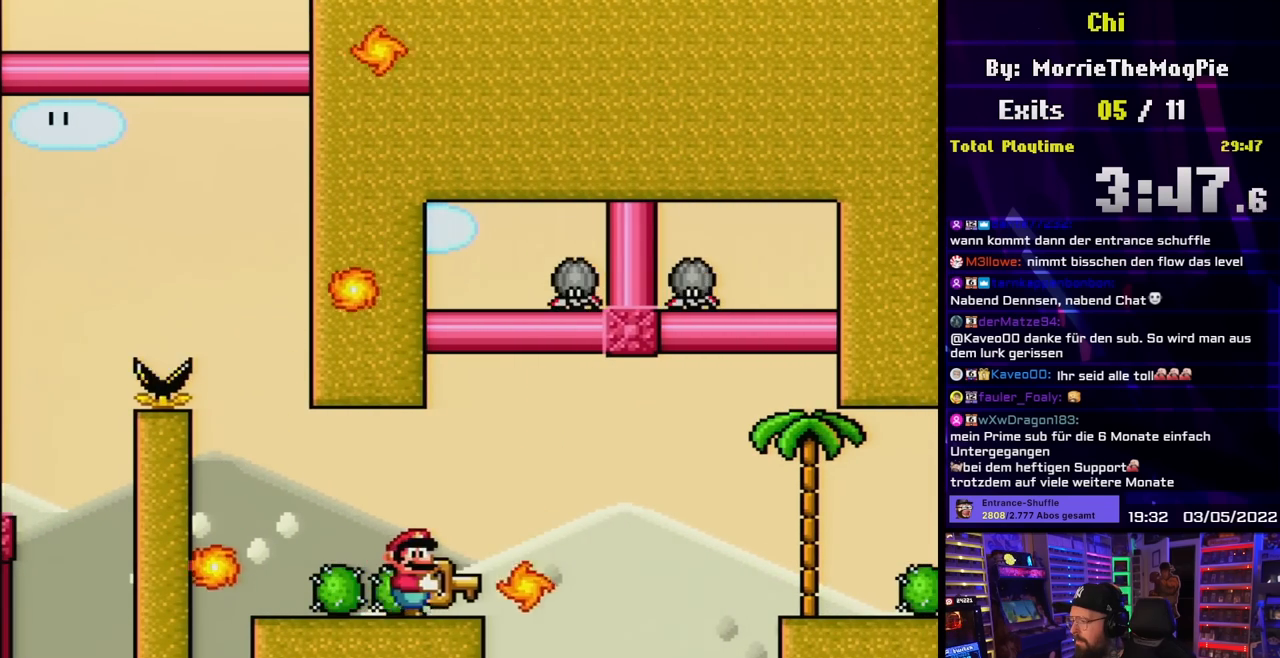
{"buttons": ["B", "Y", "DPAD_RIGHT"], "events": [[133, "B", "down"], [200, "B", "up"], [300, "B", "down"]]}
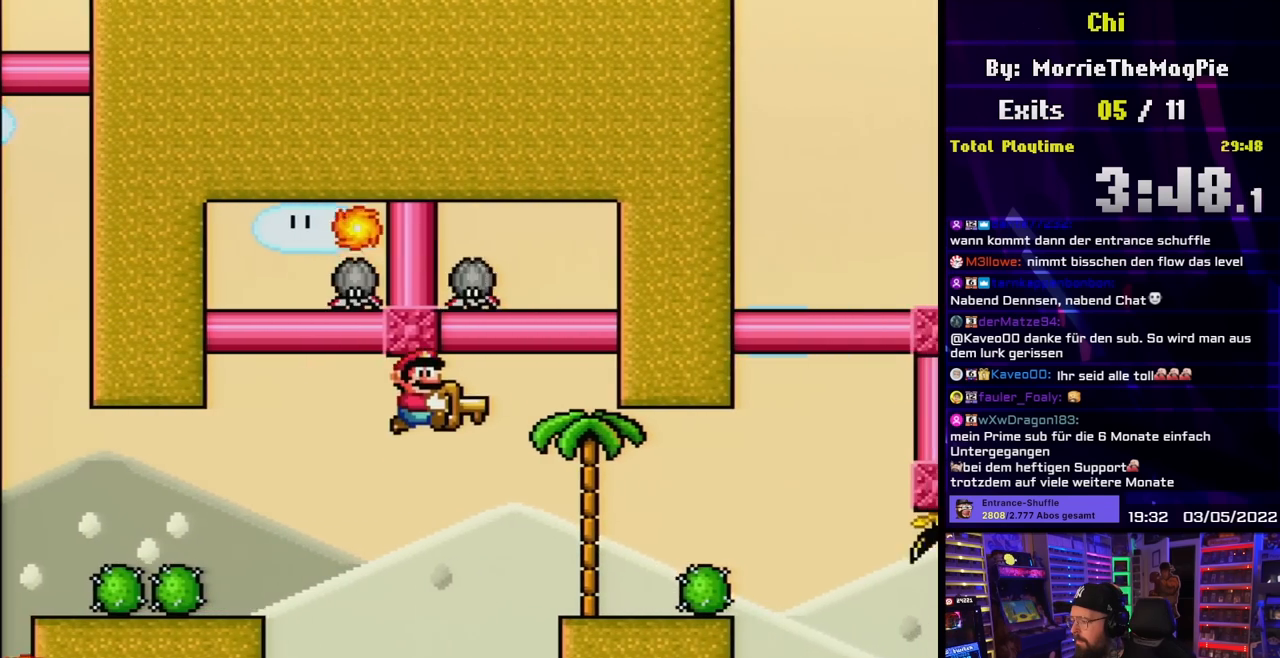
{"buttons": ["Y", "DPAD_RIGHT"], "events": [[300, "B", "up"]]}
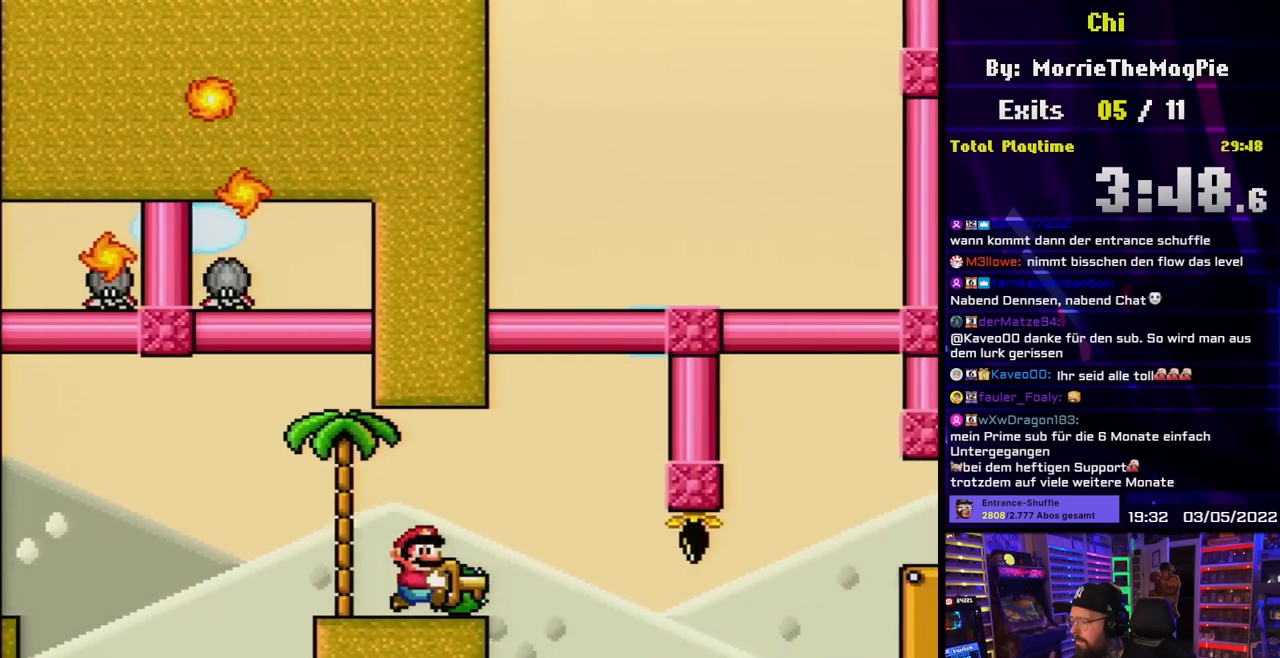
{"buttons": ["B", "Y"], "events": [[100, "B", "down"], [183, "B", "up"], [250, "DPAD_UP", "down"], [267, "DPAD_LEFT", "down"], [267, "DPAD_RIGHT", "up"], [267, "DPAD_UP", "up"], [400, "DPAD_LEFT", "up"], [433, "B", "down"]]}